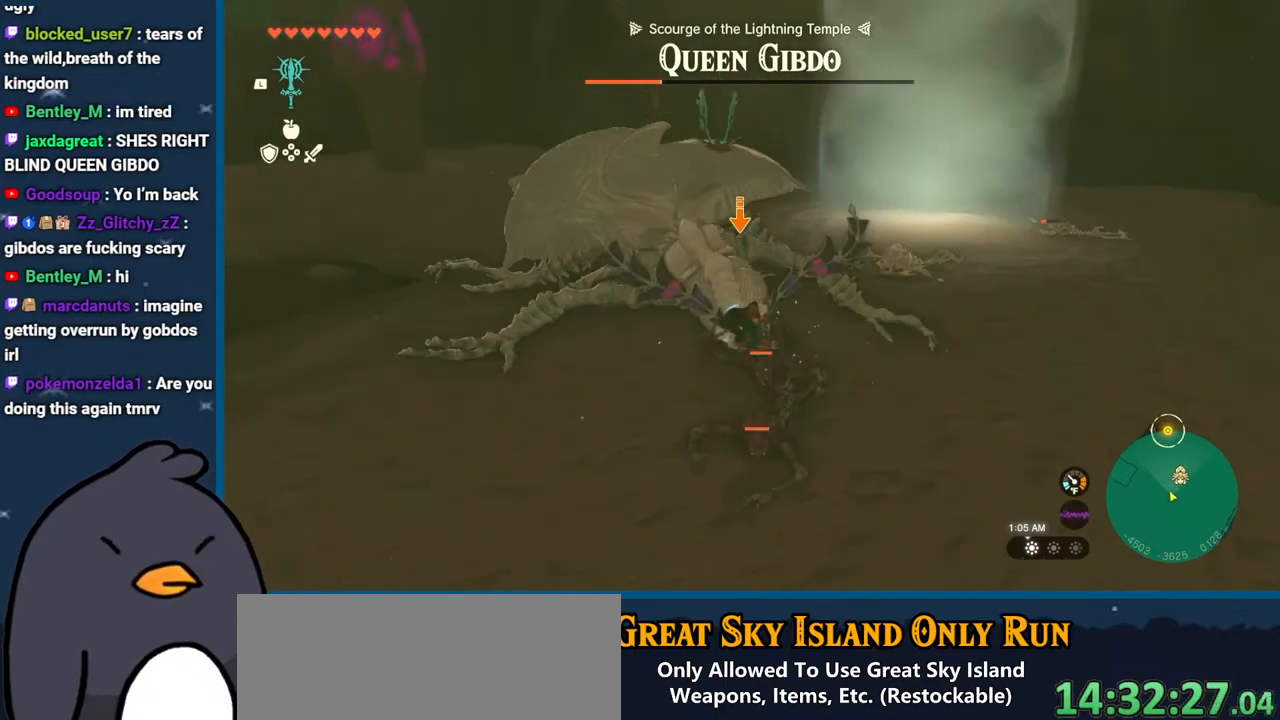
Gameplay with a controller (Nintendo layout); each line is a JSON object with the inputs held at the frame after it. "events" lists button and stick changes between this image and that frame as [ms after this image, input, new state], when the widget could be followed in between. Not read: L3 R3 START.
{"buttons": ["L2"], "left_stick": "left", "right_stick": "center", "events": [[117, "right_stick", "down-right"], [167, "right_stick", "right"], [300, "right_stick", "center"], [350, "Y", "down"], [467, "Y", "up"]]}
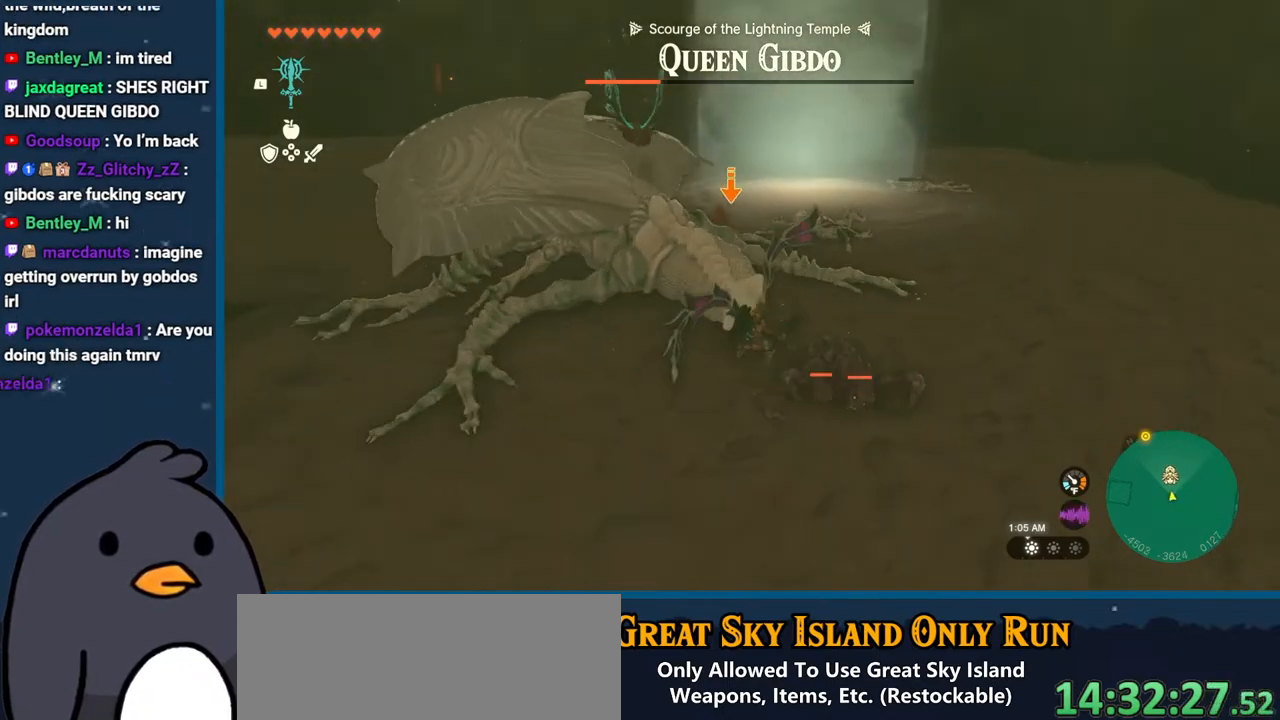
{"buttons": ["L2"], "left_stick": "center", "right_stick": "center", "events": [[33, "Y", "down"], [133, "Y", "up"], [167, "left_stick", "center"], [217, "Y", "down"], [300, "Y", "up"], [383, "Y", "down"], [483, "Y", "up"]]}
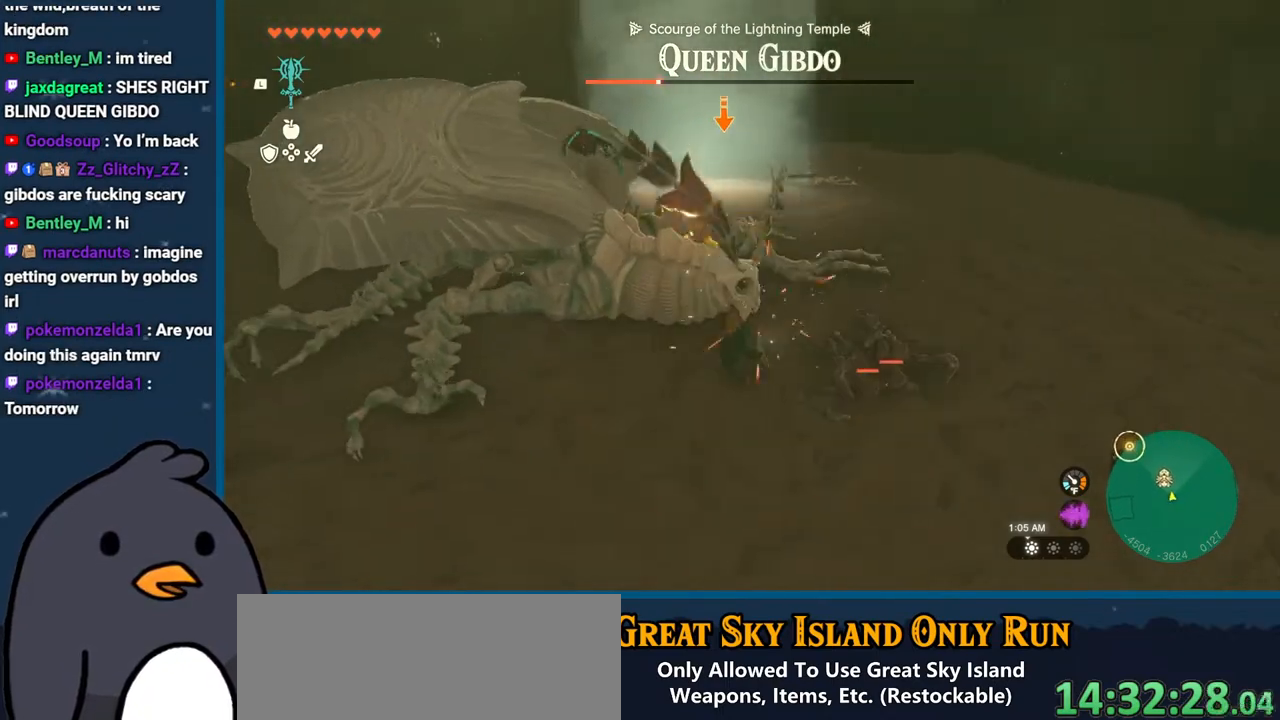
{"buttons": ["L2"], "left_stick": "center", "right_stick": "center", "events": [[50, "Y", "down"], [50, "left_stick", "right"], [133, "left_stick", "up-right"], [167, "Y", "up"], [250, "Y", "down"], [317, "Y", "up"], [350, "left_stick", "center"], [400, "Y", "down"], [500, "Y", "up"]]}
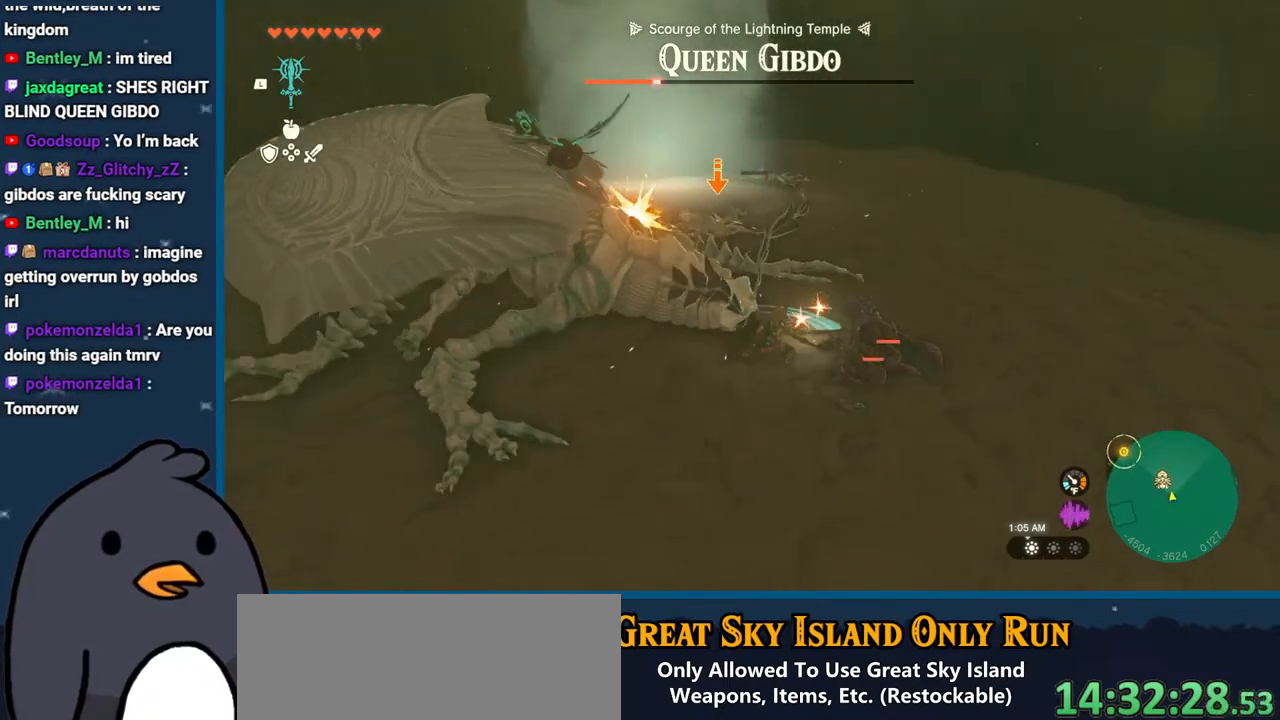
{"buttons": ["Y", "L2"], "left_stick": "center", "right_stick": "center", "events": [[50, "right_stick", "down-left"], [200, "right_stick", "center"], [233, "Y", "down"], [350, "Y", "up"], [417, "Y", "down"]]}
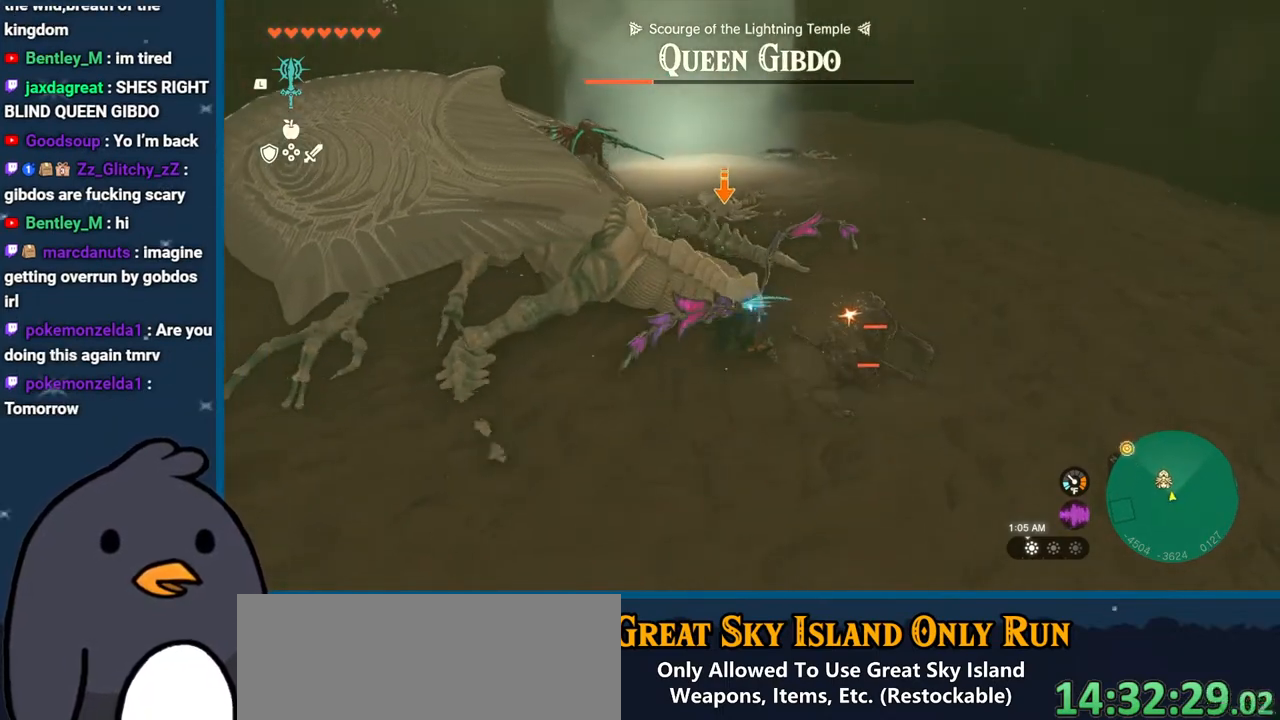
{"buttons": ["L2"], "left_stick": "center", "right_stick": "down-left", "events": [[33, "Y", "up"], [117, "Y", "down"], [217, "Y", "up"], [300, "Y", "down"], [417, "Y", "up"], [467, "right_stick", "down-left"]]}
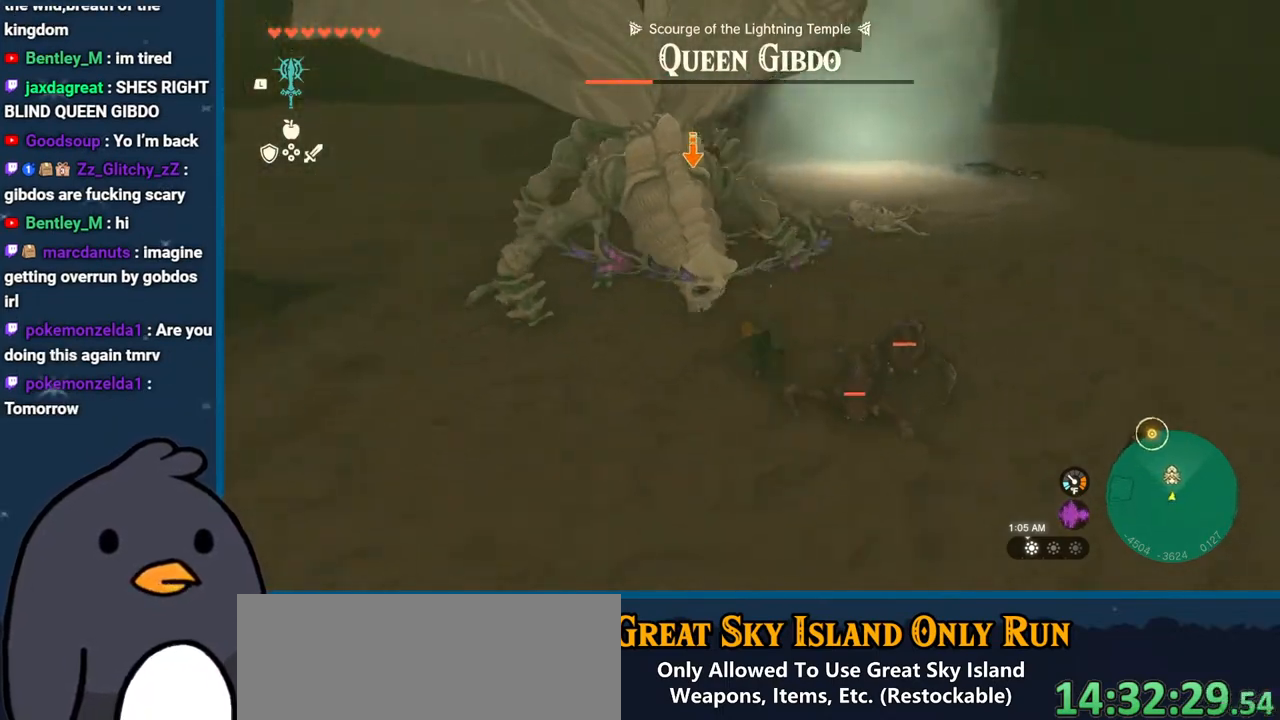
{"buttons": [], "left_stick": "right", "right_stick": "center", "events": [[67, "right_stick", "left"], [167, "left_stick", "right"], [233, "L2", "up"], [283, "right_stick", "center"]]}
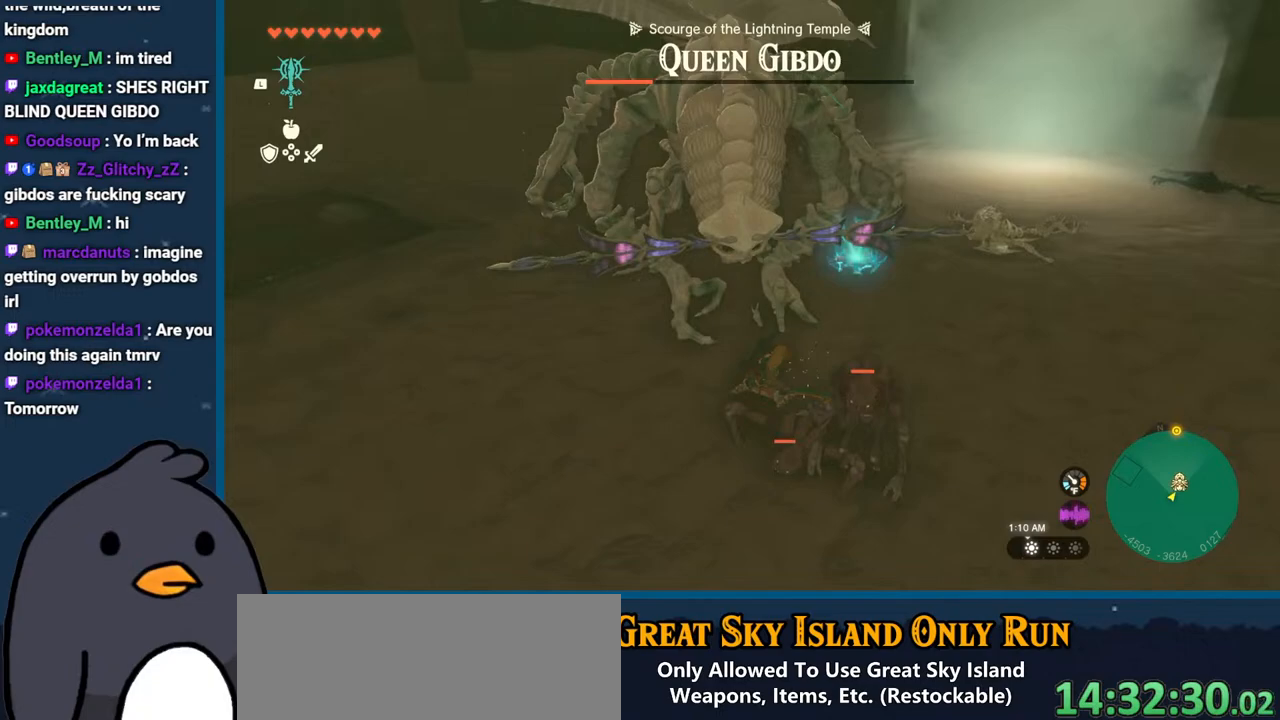
{"buttons": ["B"], "left_stick": "up-right", "right_stick": "center", "events": [[33, "right_stick", "up"], [150, "B", "down"], [167, "right_stick", "center"], [400, "left_stick", "up-right"]]}
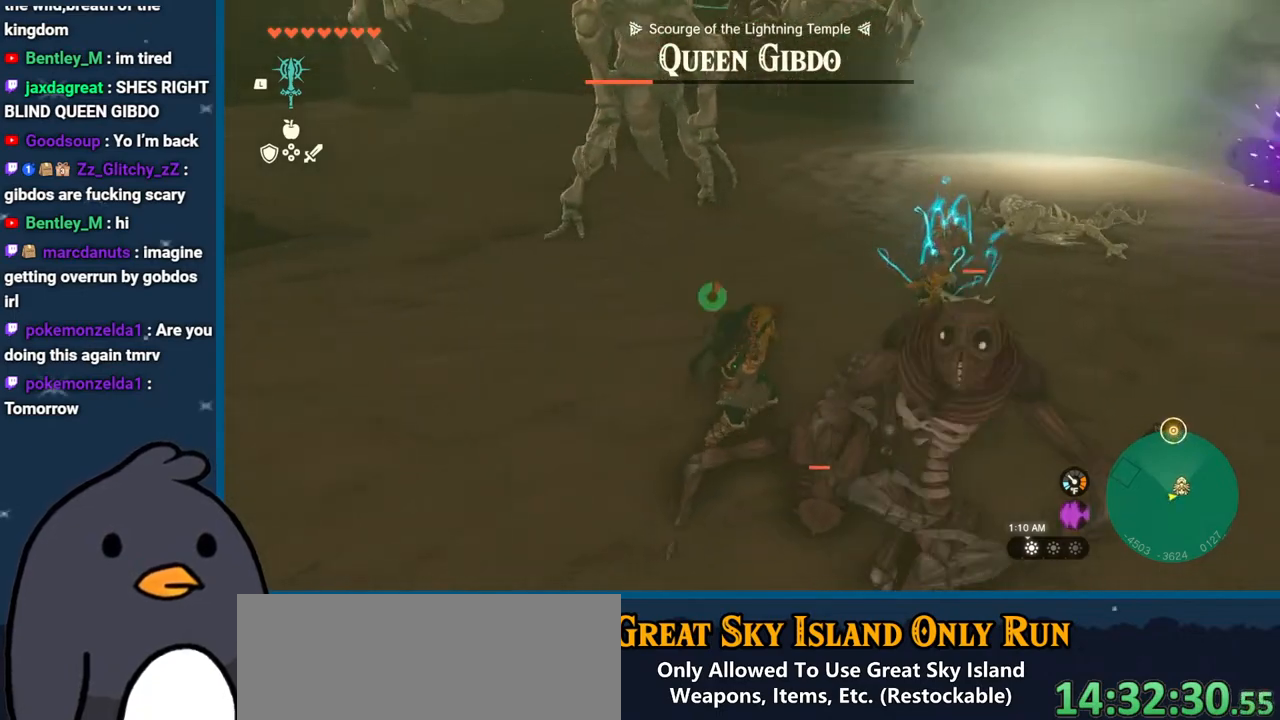
{"buttons": [], "left_stick": "up-right", "right_stick": "center", "events": [[317, "B", "up"], [383, "A", "down"], [483, "A", "up"]]}
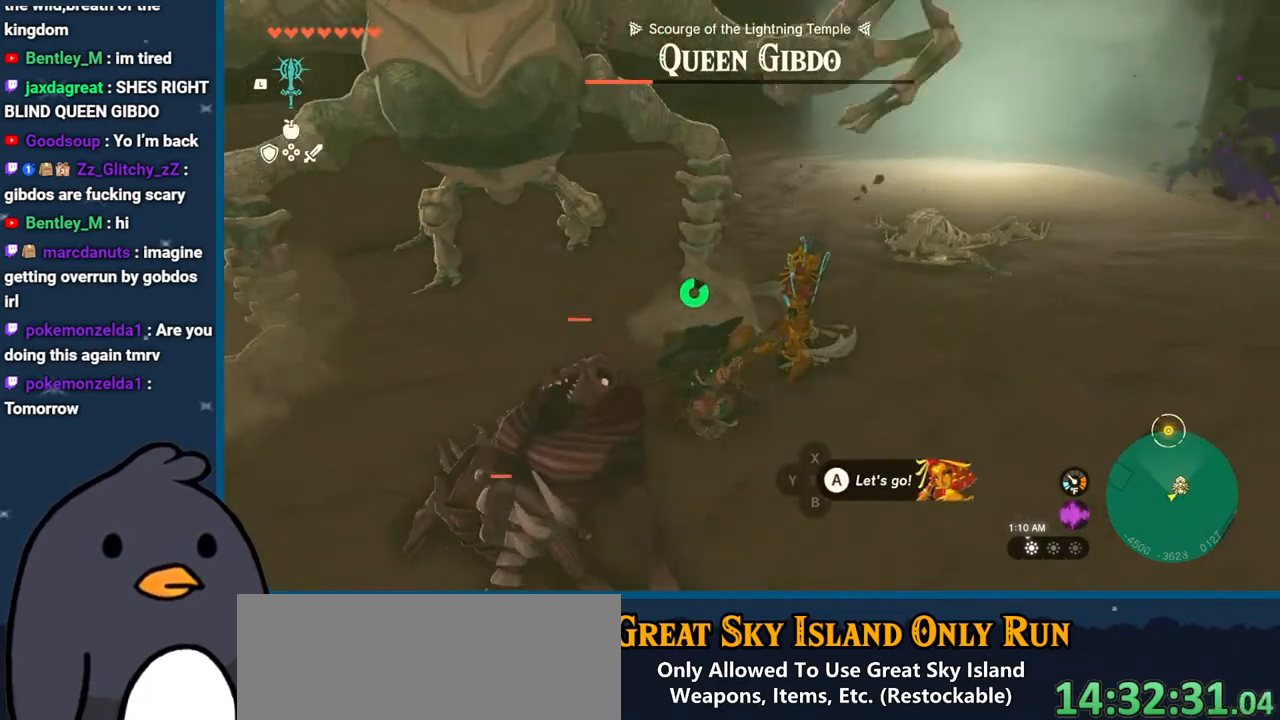
{"buttons": ["B"], "left_stick": "up-right", "right_stick": "center", "events": [[83, "B", "down"]]}
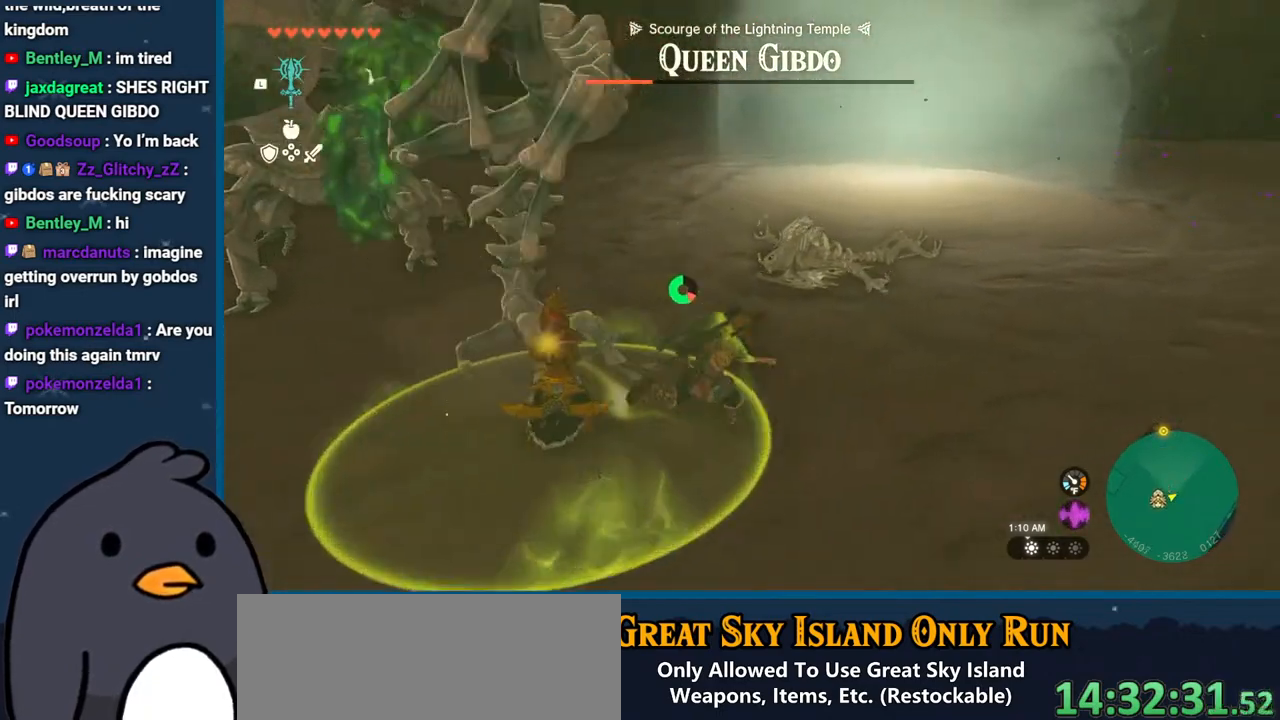
{"buttons": ["B"], "left_stick": "up-right", "right_stick": "center", "events": []}
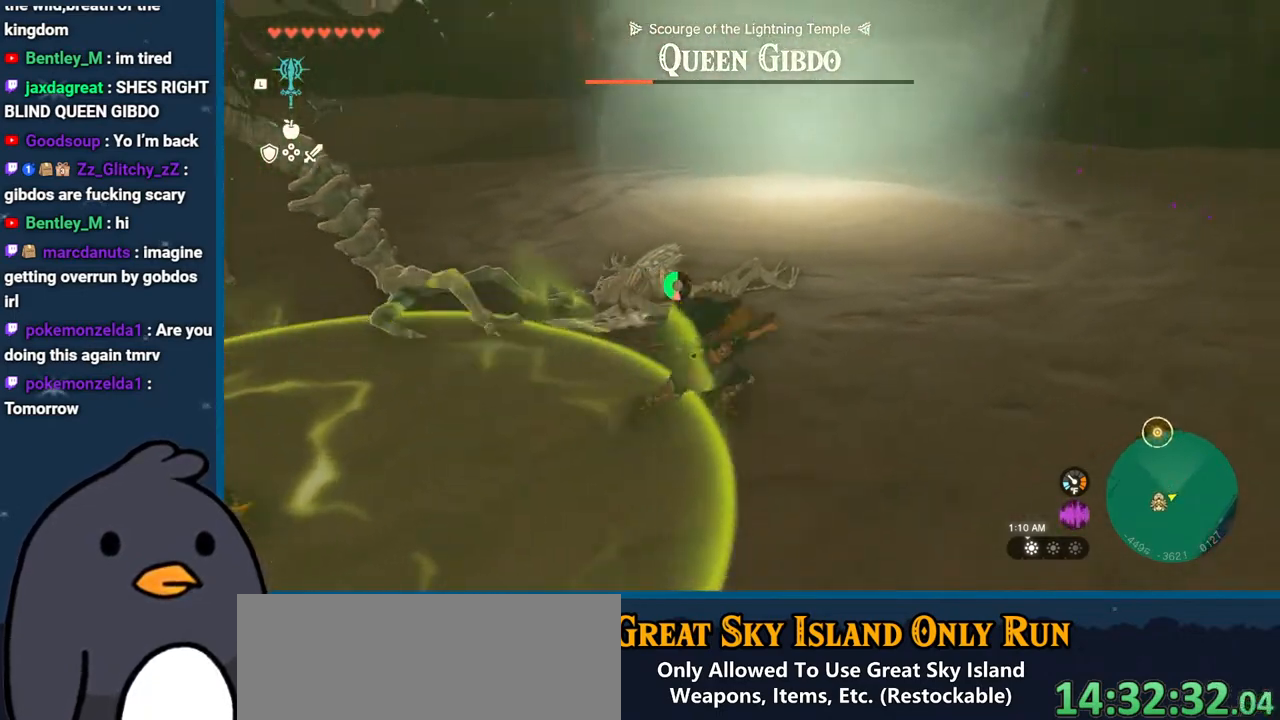
{"buttons": ["B"], "left_stick": "up", "right_stick": "center", "events": [[233, "left_stick", "up"]]}
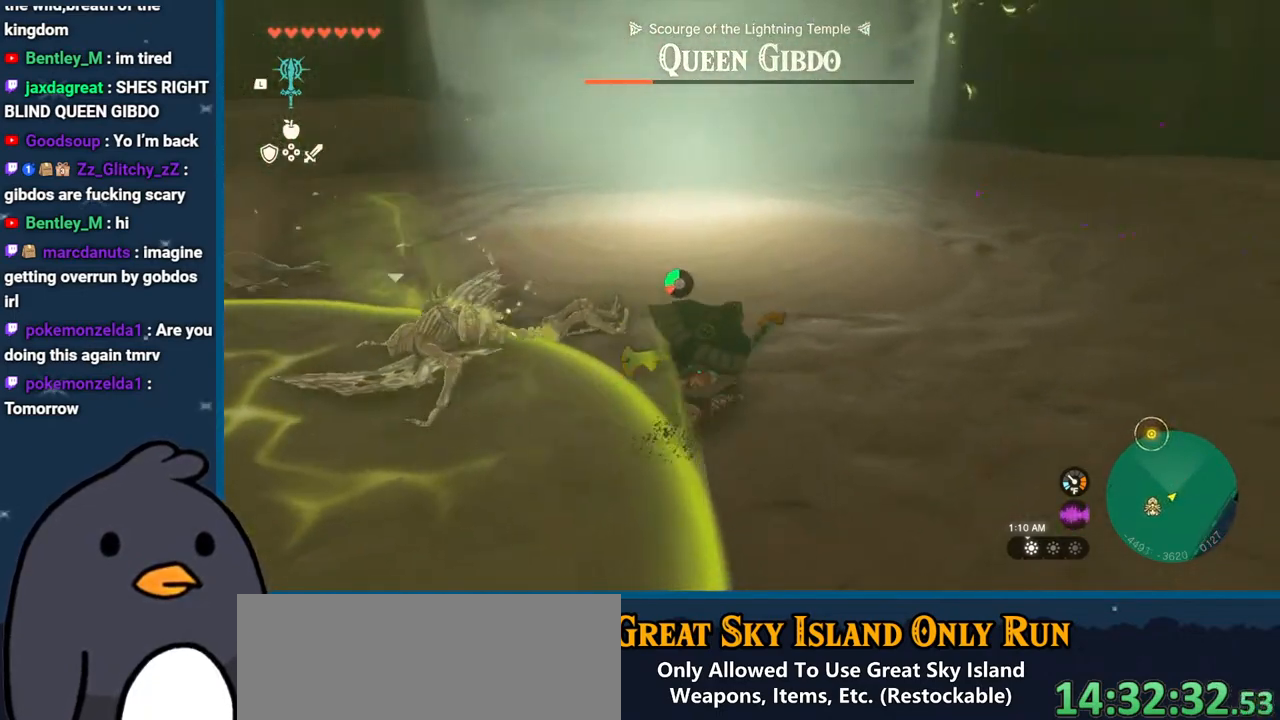
{"buttons": ["B"], "left_stick": "up", "right_stick": "center", "events": []}
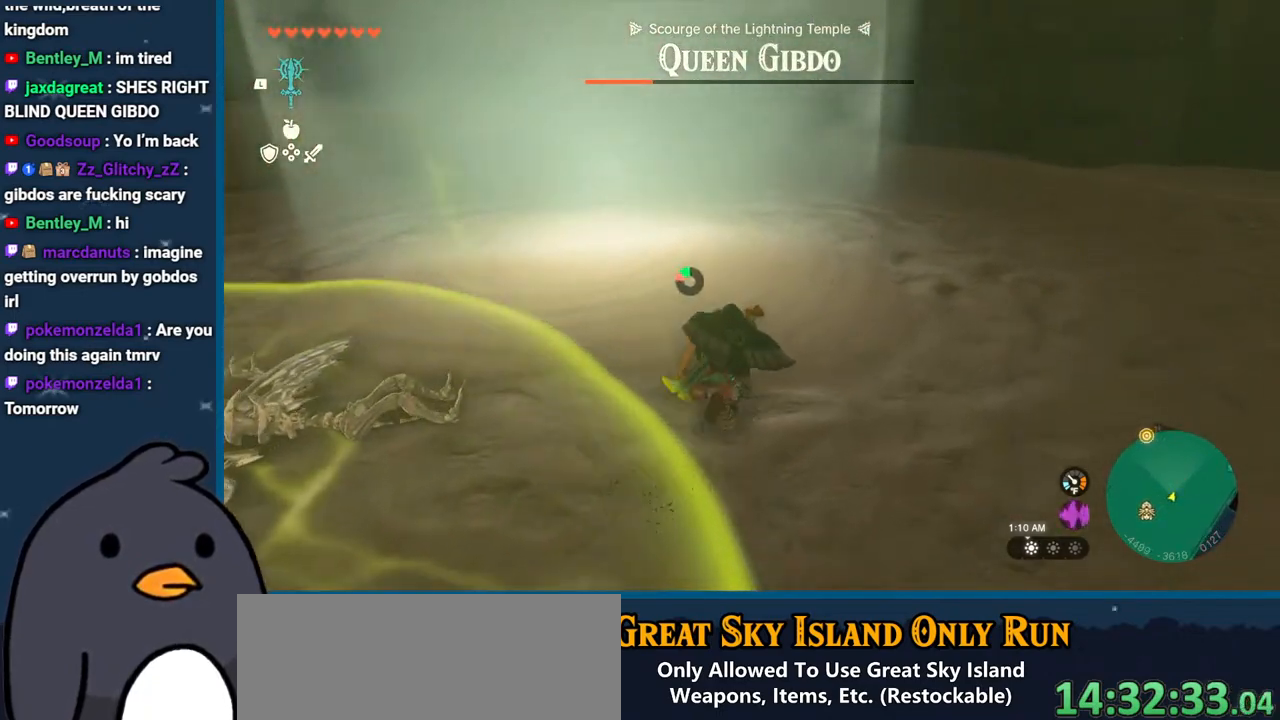
{"buttons": [], "left_stick": "up", "right_stick": "left", "events": [[183, "B", "up"], [250, "right_stick", "left"]]}
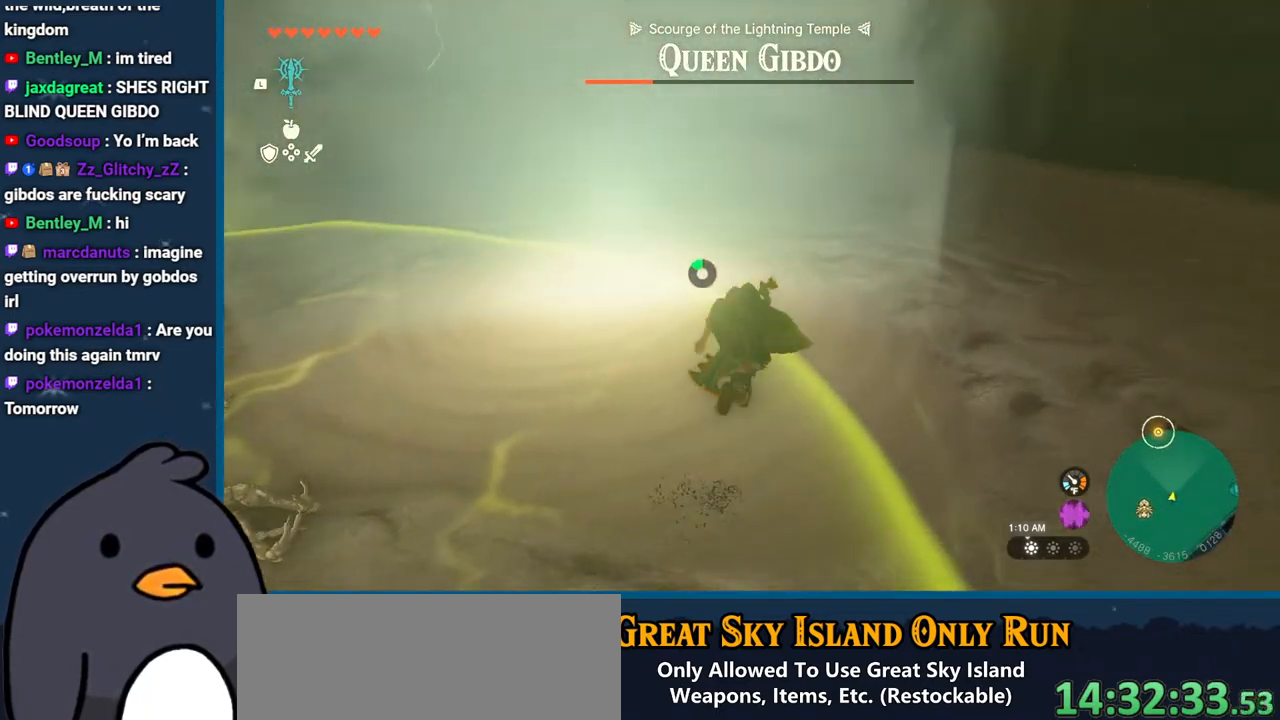
{"buttons": [], "left_stick": "up-right", "right_stick": "left", "events": [[317, "left_stick", "up-right"]]}
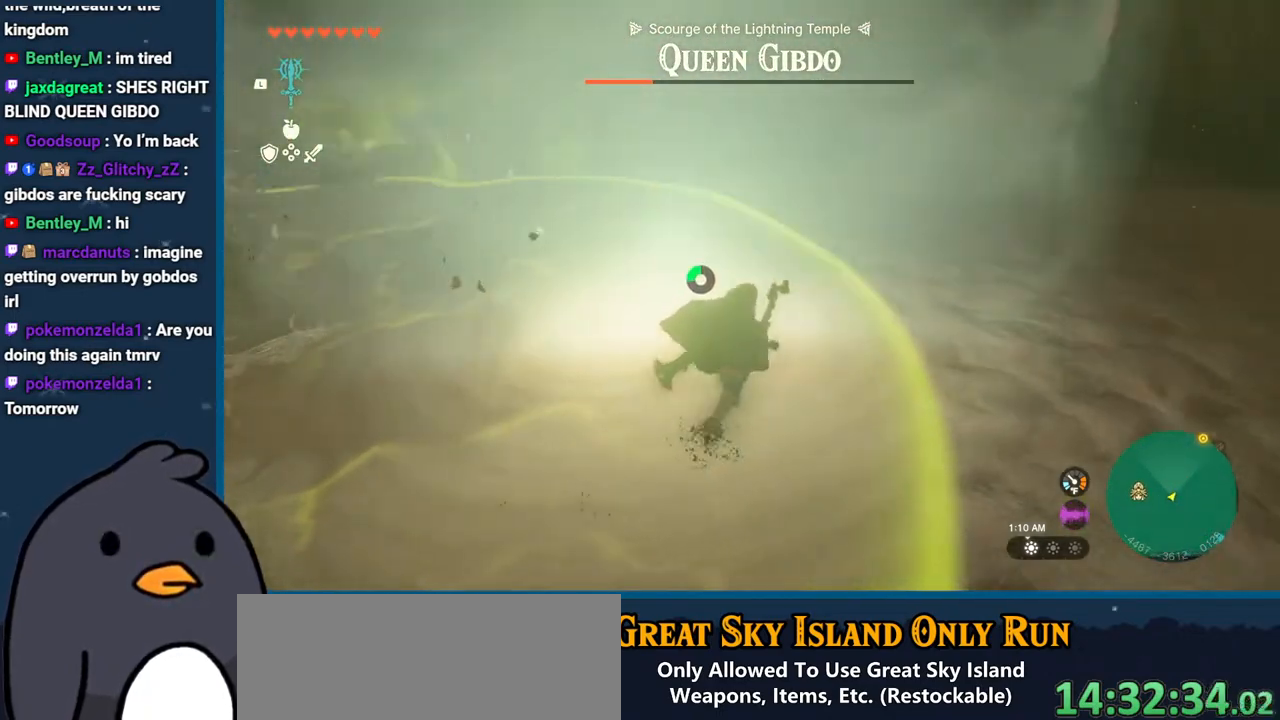
{"buttons": [], "left_stick": "right", "right_stick": "left", "events": [[183, "left_stick", "right"]]}
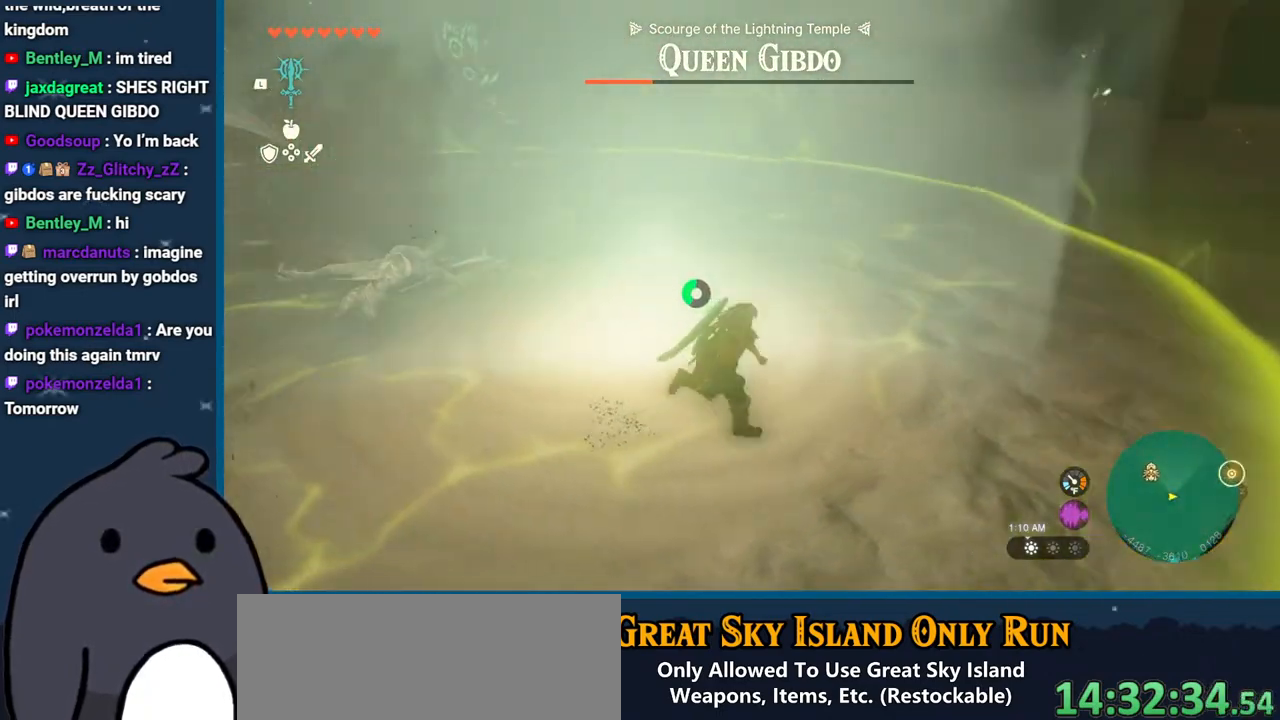
{"buttons": [], "left_stick": "down", "right_stick": "left", "events": [[50, "left_stick", "down"]]}
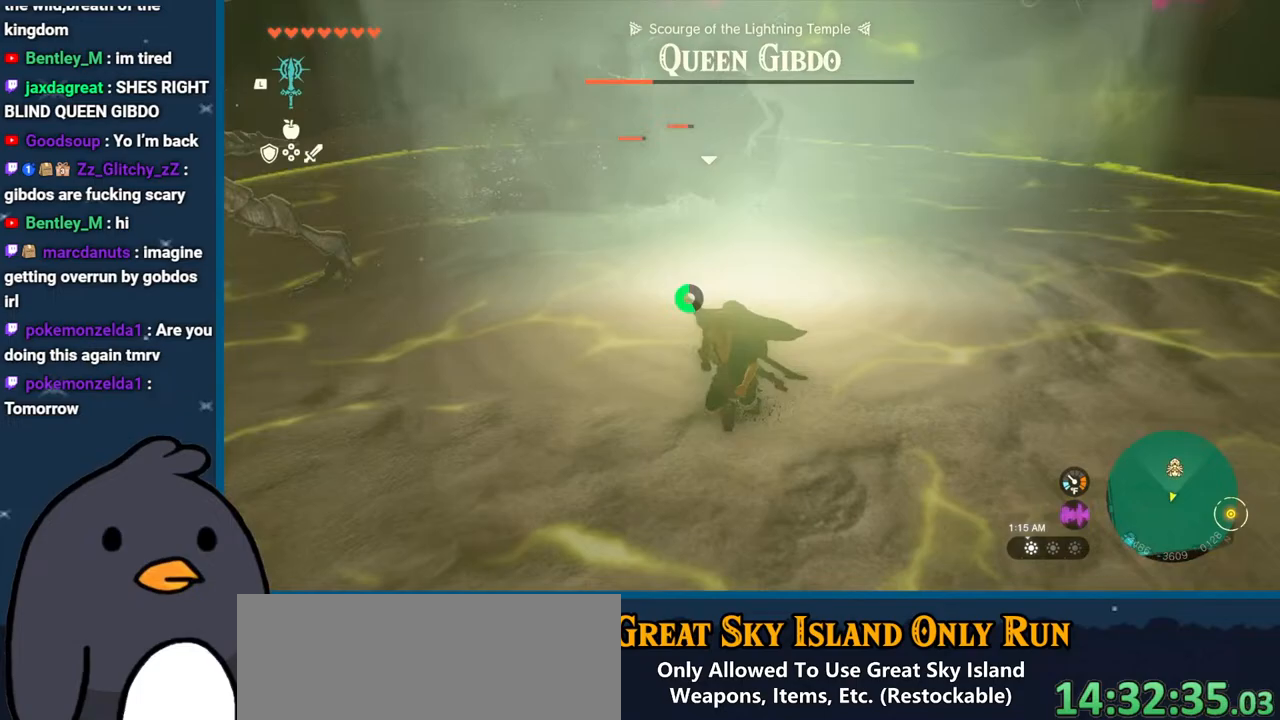
{"buttons": ["R2"], "left_stick": "down", "right_stick": "left", "events": [[317, "R2", "down"]]}
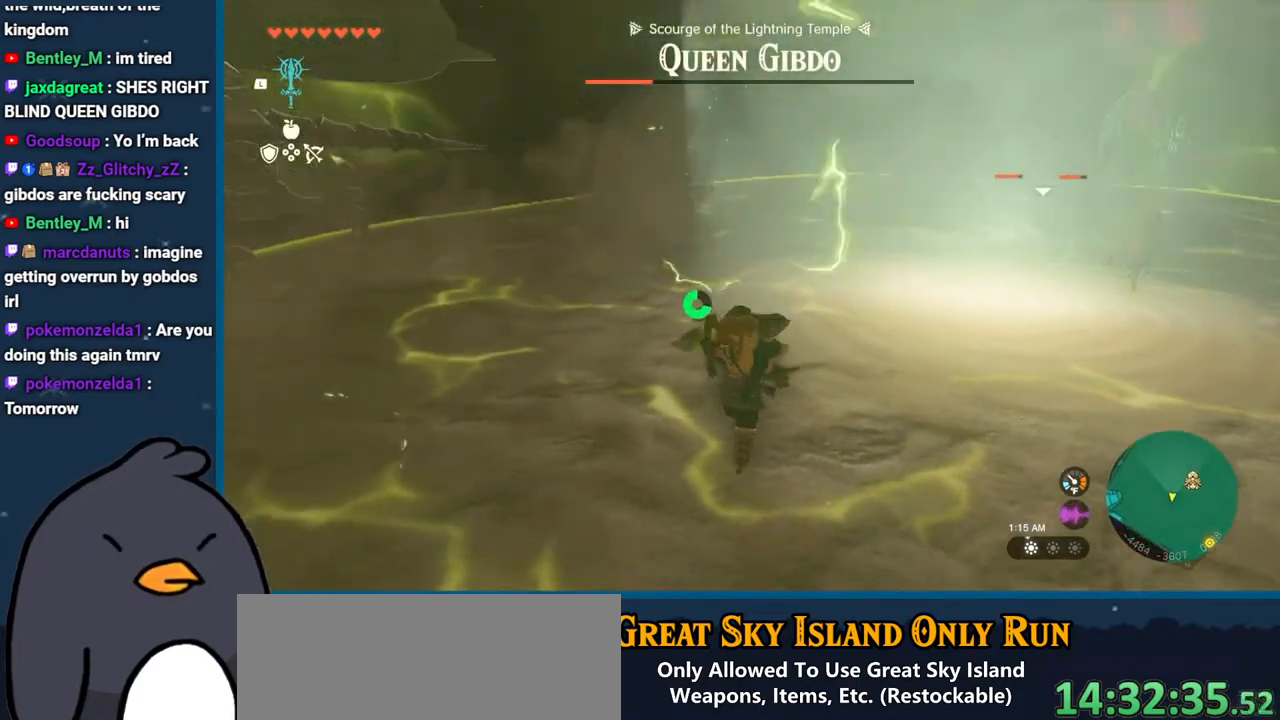
{"buttons": ["R2"], "left_stick": "down-left", "right_stick": "left", "events": [[217, "left_stick", "down-right"], [417, "left_stick", "down-left"]]}
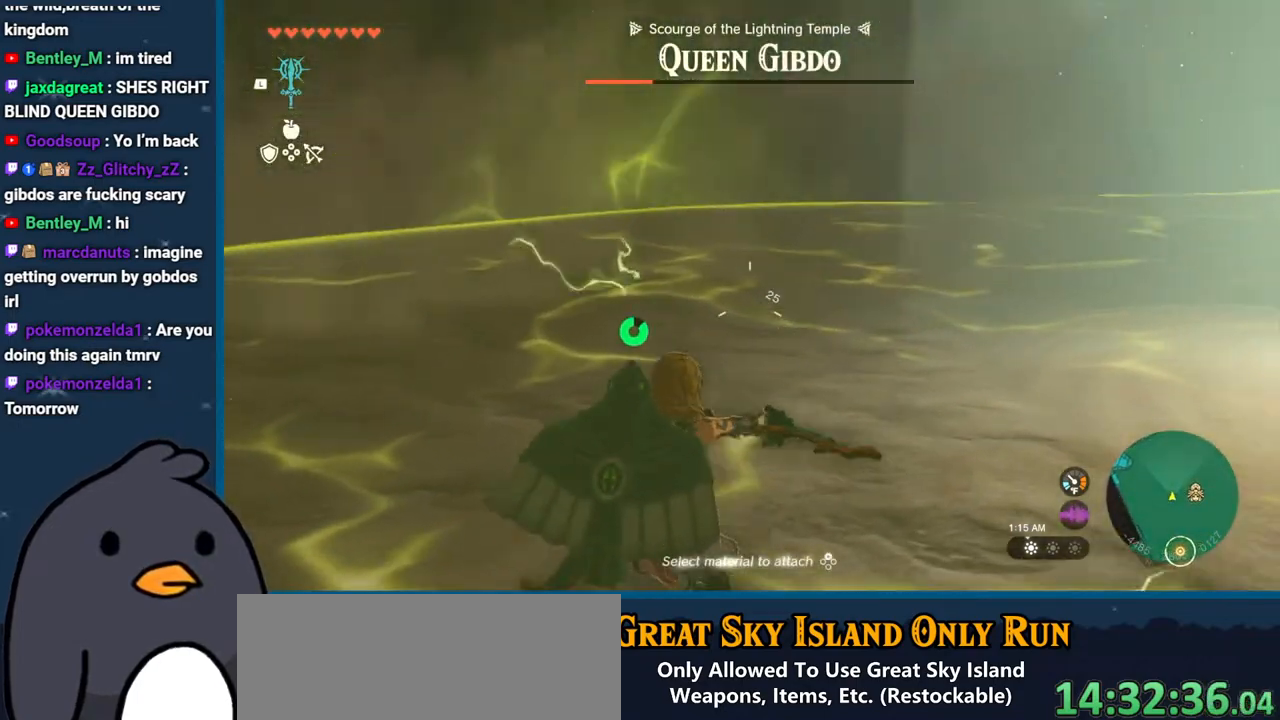
{"buttons": ["R2"], "left_stick": "center", "right_stick": "left", "events": [[233, "left_stick", "down"], [500, "left_stick", "center"]]}
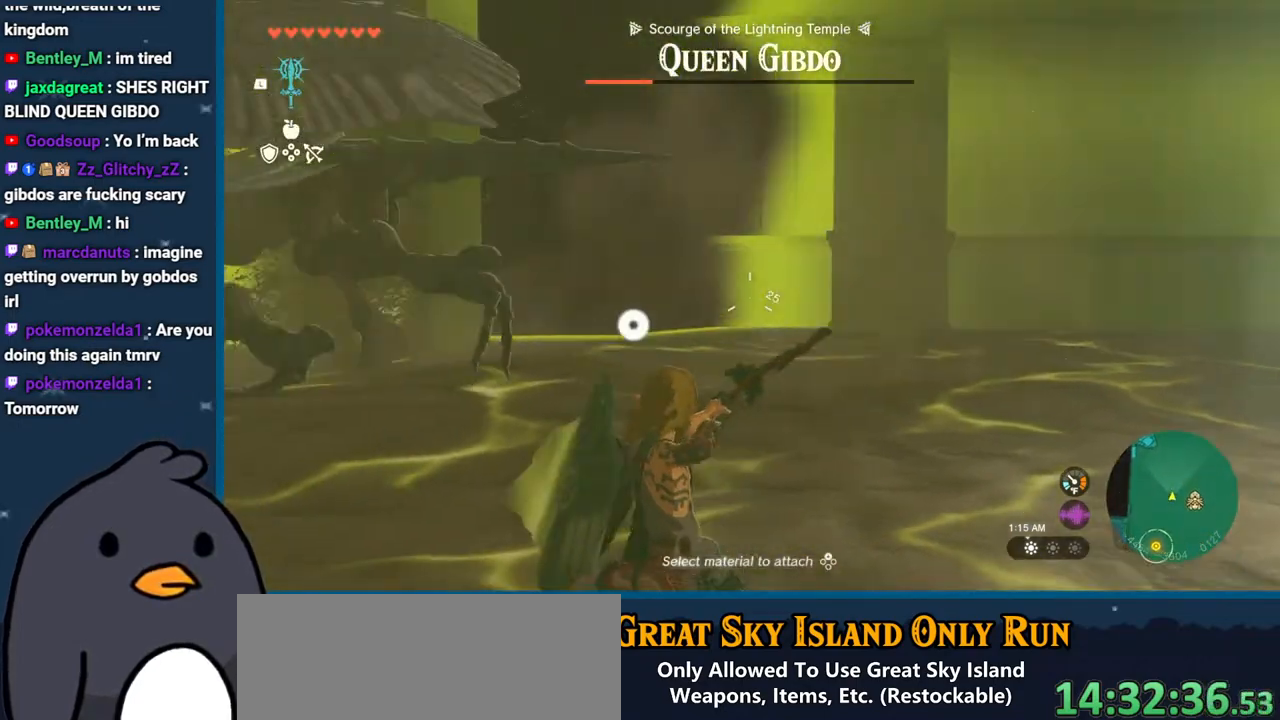
{"buttons": ["R2", "DPAD_UP"], "left_stick": "center", "right_stick": "center", "events": [[100, "DPAD_UP", "down"], [300, "right_stick", "center"]]}
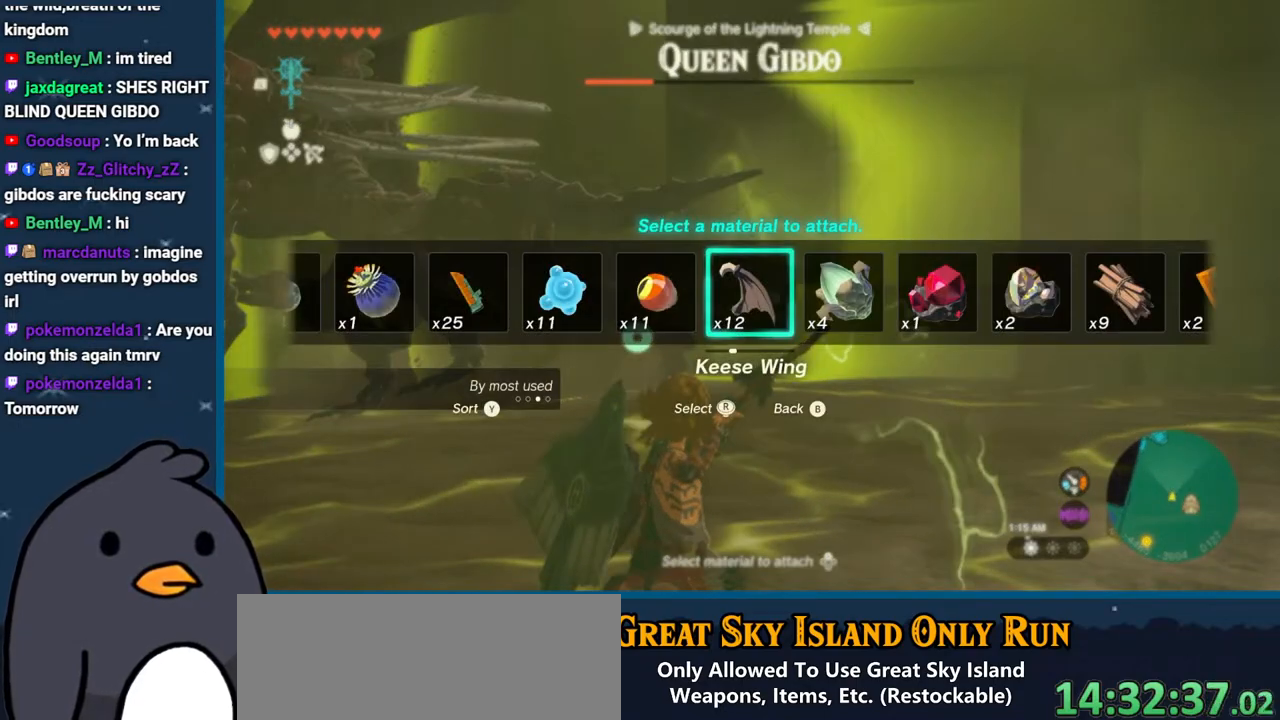
{"buttons": ["R2"], "left_stick": "down-left", "right_stick": "left", "events": [[233, "DPAD_UP", "up"], [333, "right_stick", "left"], [467, "left_stick", "down-left"]]}
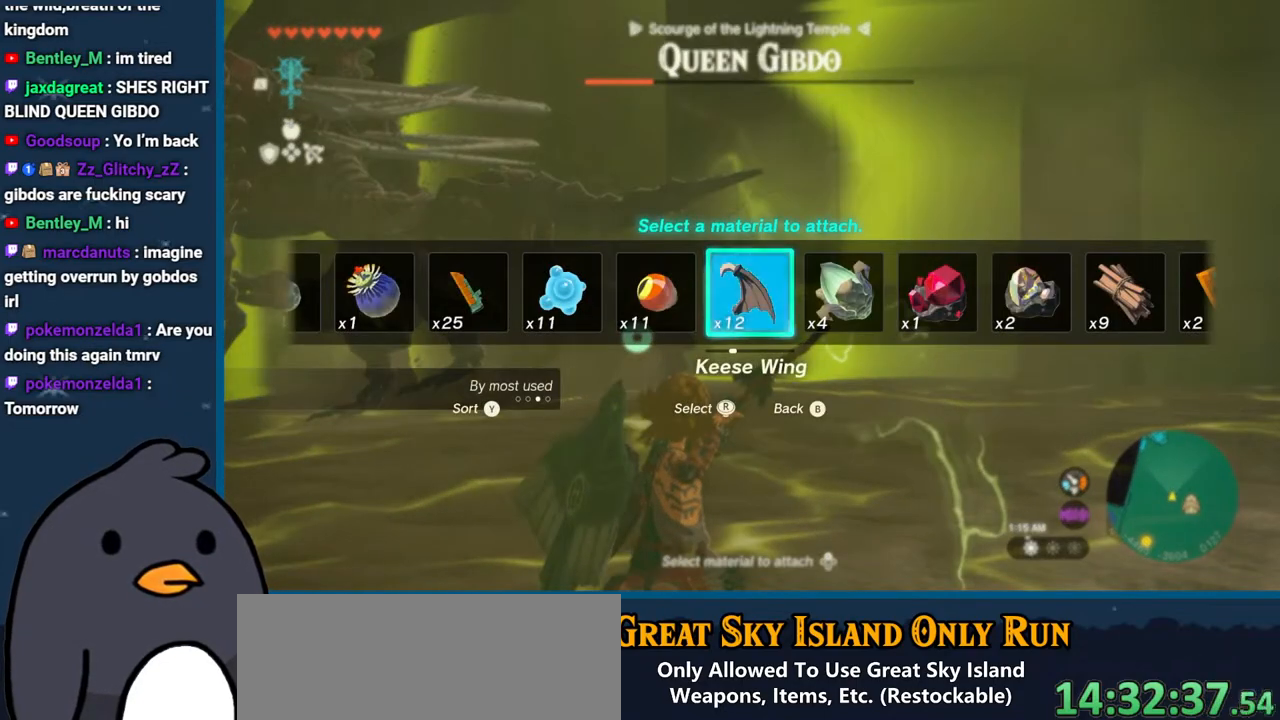
{"buttons": ["R2"], "left_stick": "down-left", "right_stick": "left", "events": []}
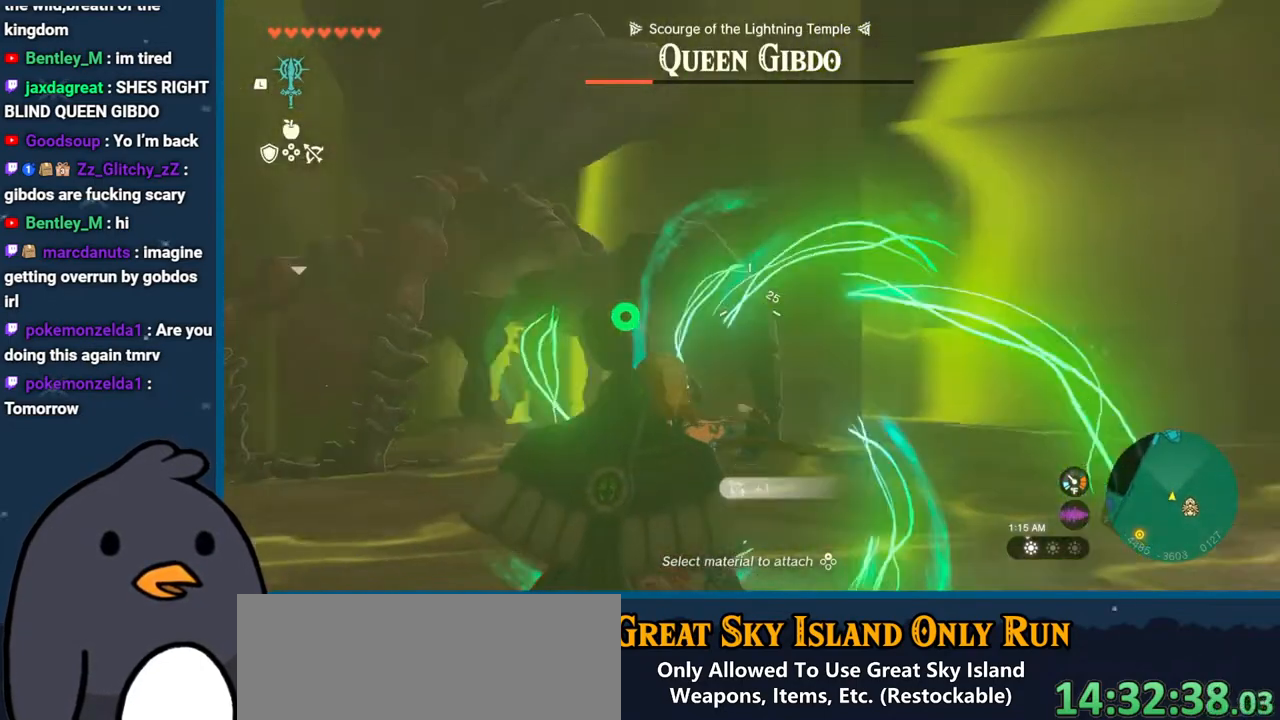
{"buttons": ["R2"], "left_stick": "up", "right_stick": "center", "events": [[217, "right_stick", "center"], [250, "left_stick", "up-left"], [333, "left_stick", "up"]]}
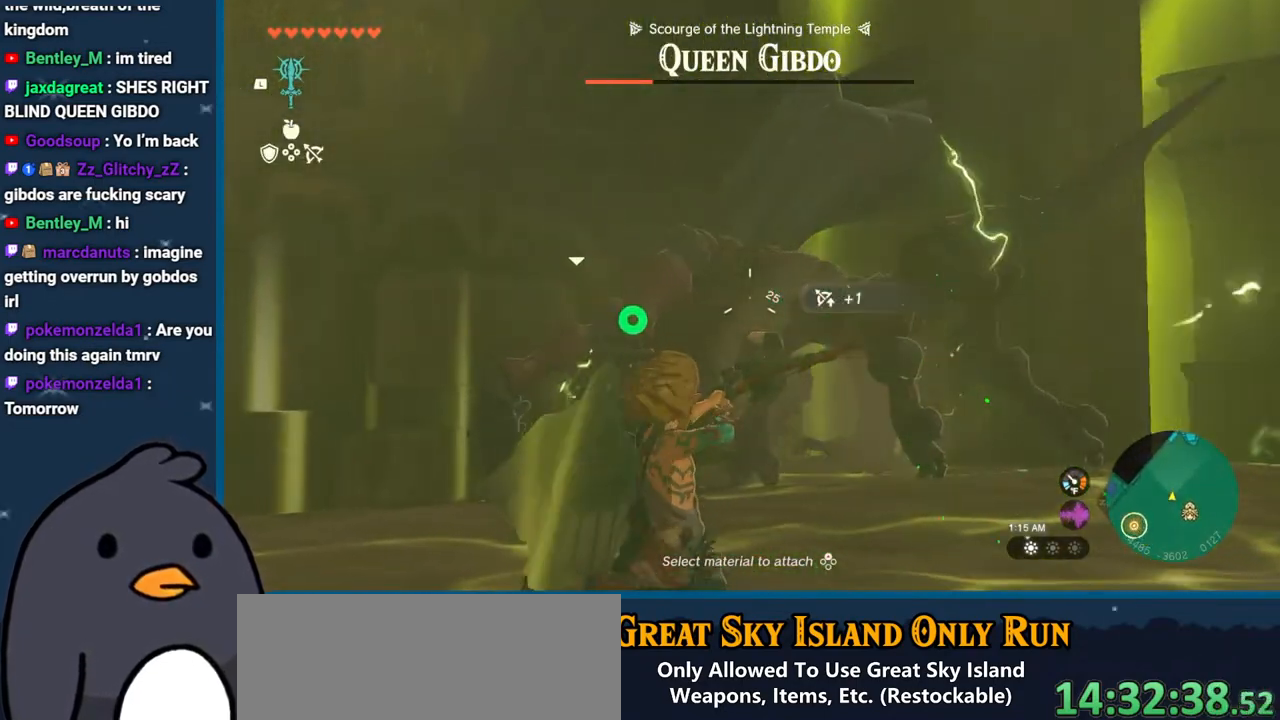
{"buttons": [], "left_stick": "up-left", "right_stick": "center", "events": [[17, "right_stick", "up"], [167, "left_stick", "up-left"], [200, "right_stick", "center"], [233, "R2", "up"]]}
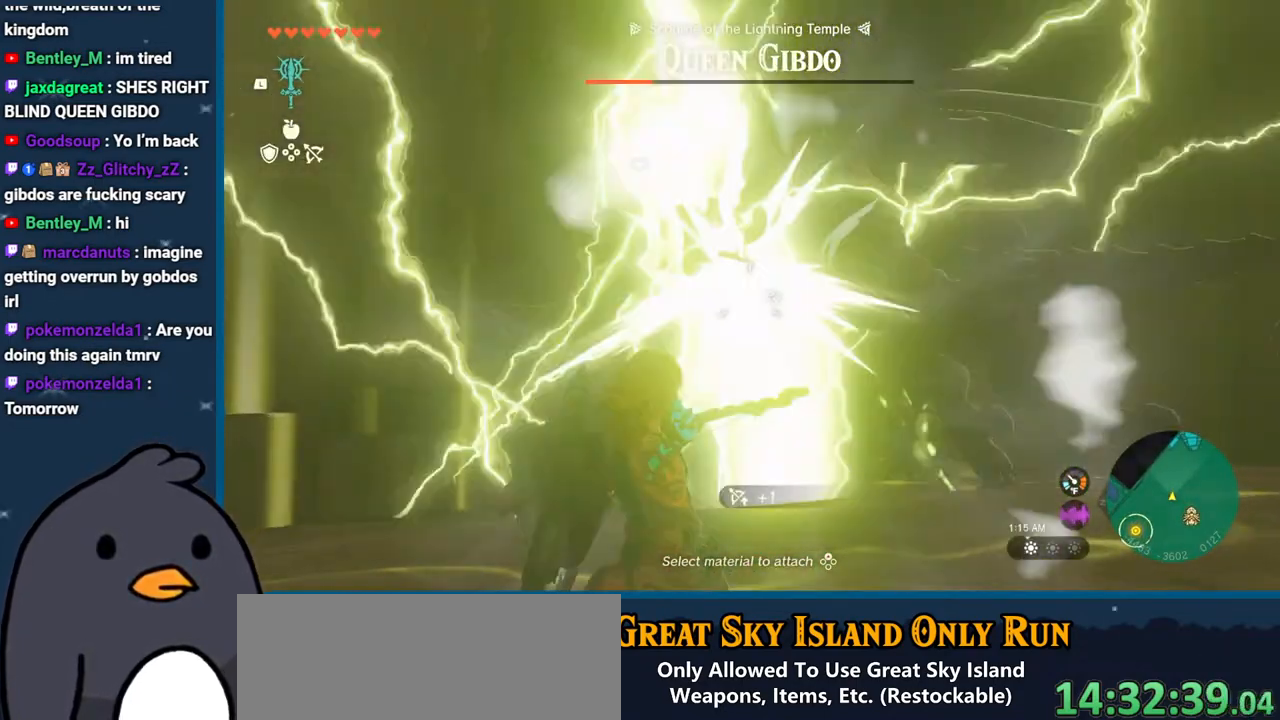
{"buttons": [], "left_stick": "up", "right_stick": "down-right", "events": [[117, "right_stick", "down-right"], [200, "left_stick", "up"]]}
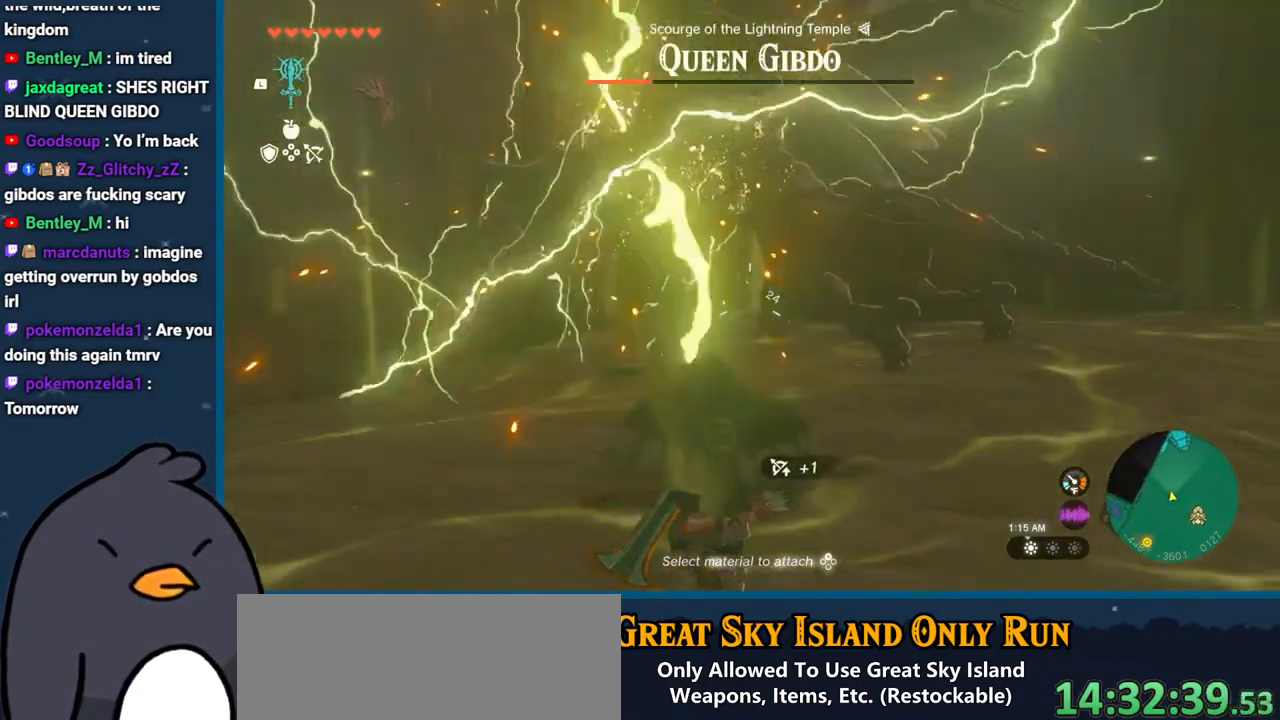
{"buttons": [], "left_stick": "down", "right_stick": "right", "events": [[17, "left_stick", "up-left"], [17, "right_stick", "right"], [333, "left_stick", "down-left"], [433, "left_stick", "down"]]}
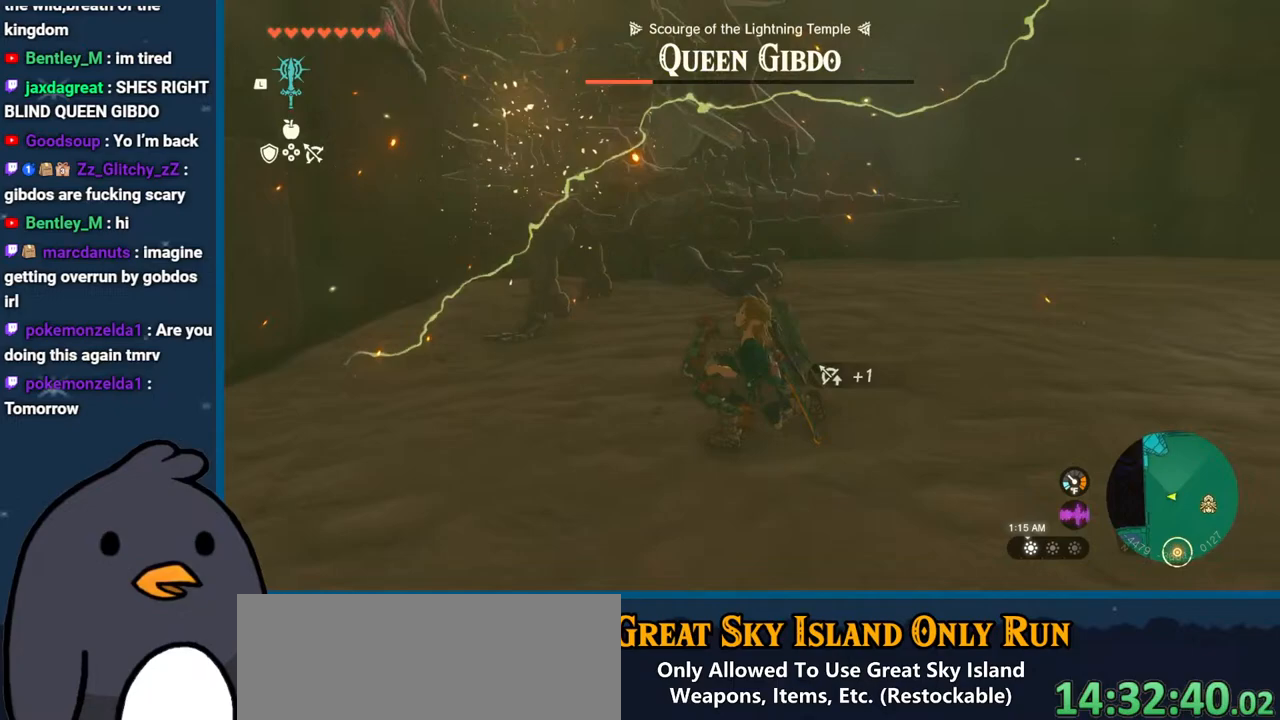
{"buttons": [], "left_stick": "right", "right_stick": "left", "events": [[117, "left_stick", "right"], [350, "right_stick", "center"], [450, "right_stick", "left"]]}
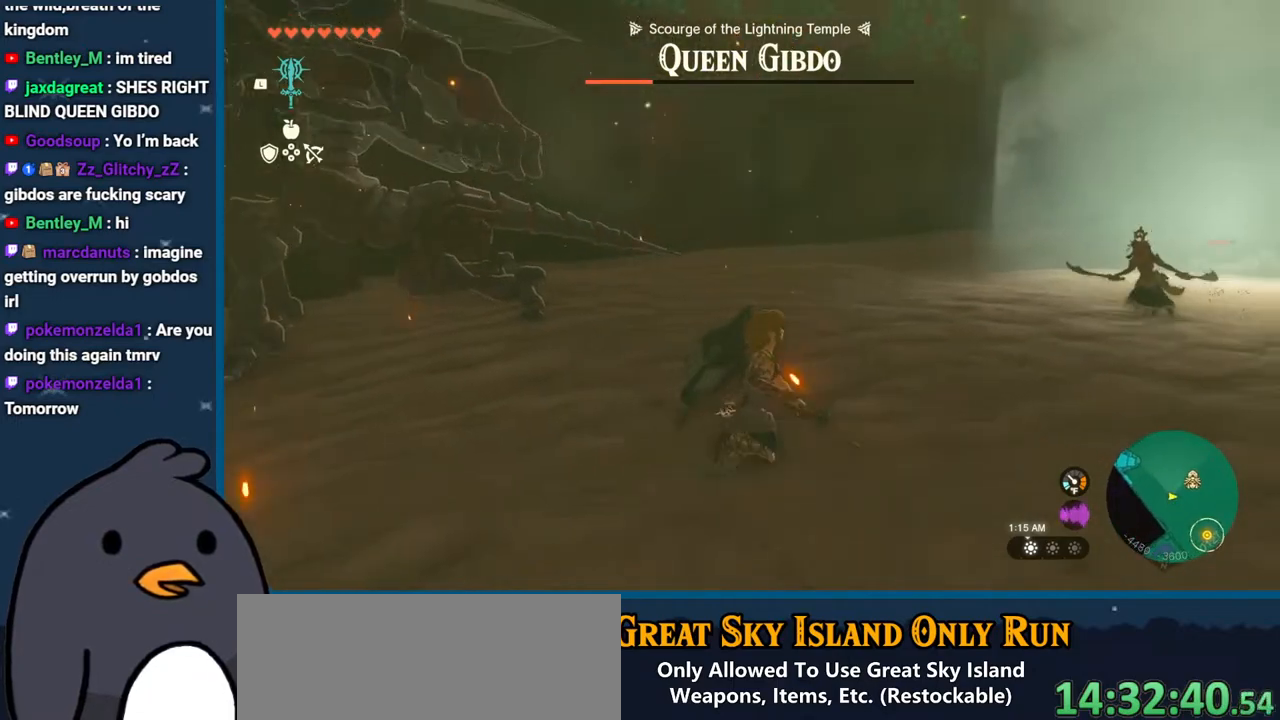
{"buttons": ["B"], "left_stick": "down-right", "right_stick": "center", "events": [[217, "right_stick", "center"], [333, "left_stick", "down-right"], [350, "B", "down"]]}
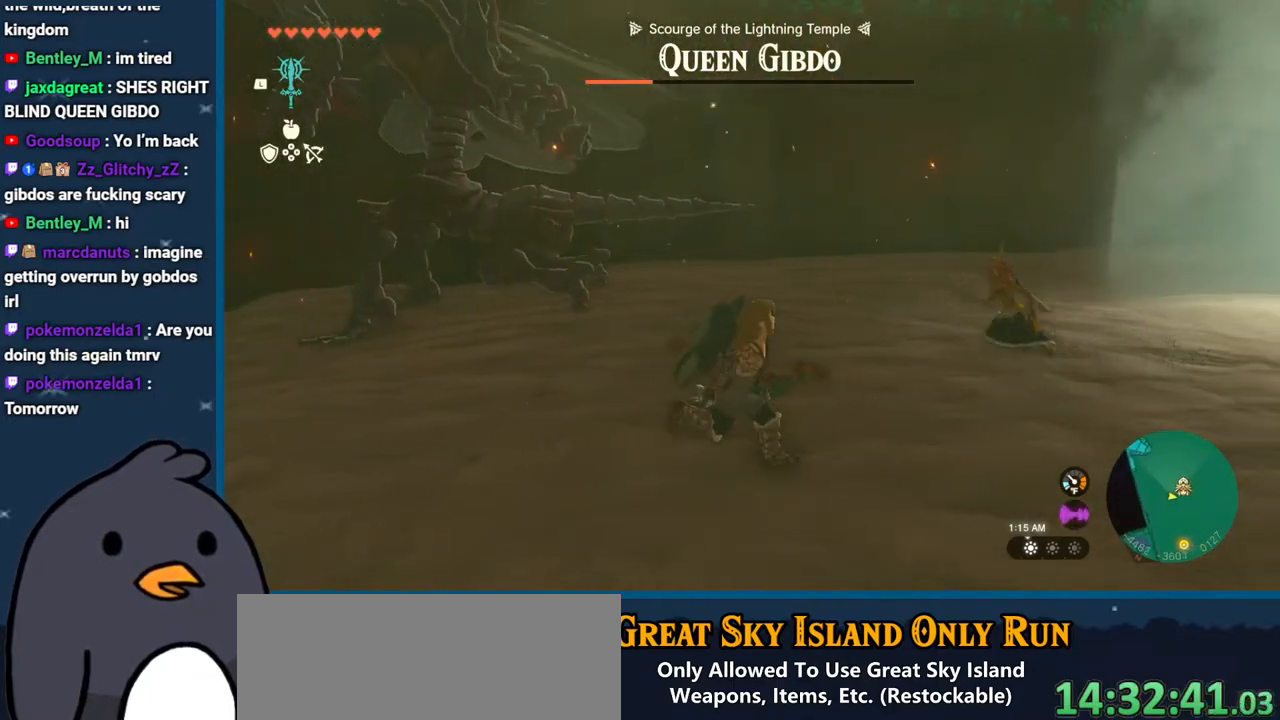
{"buttons": [], "left_stick": "right", "right_stick": "left", "events": [[167, "left_stick", "right"], [217, "B", "up"], [283, "right_stick", "left"]]}
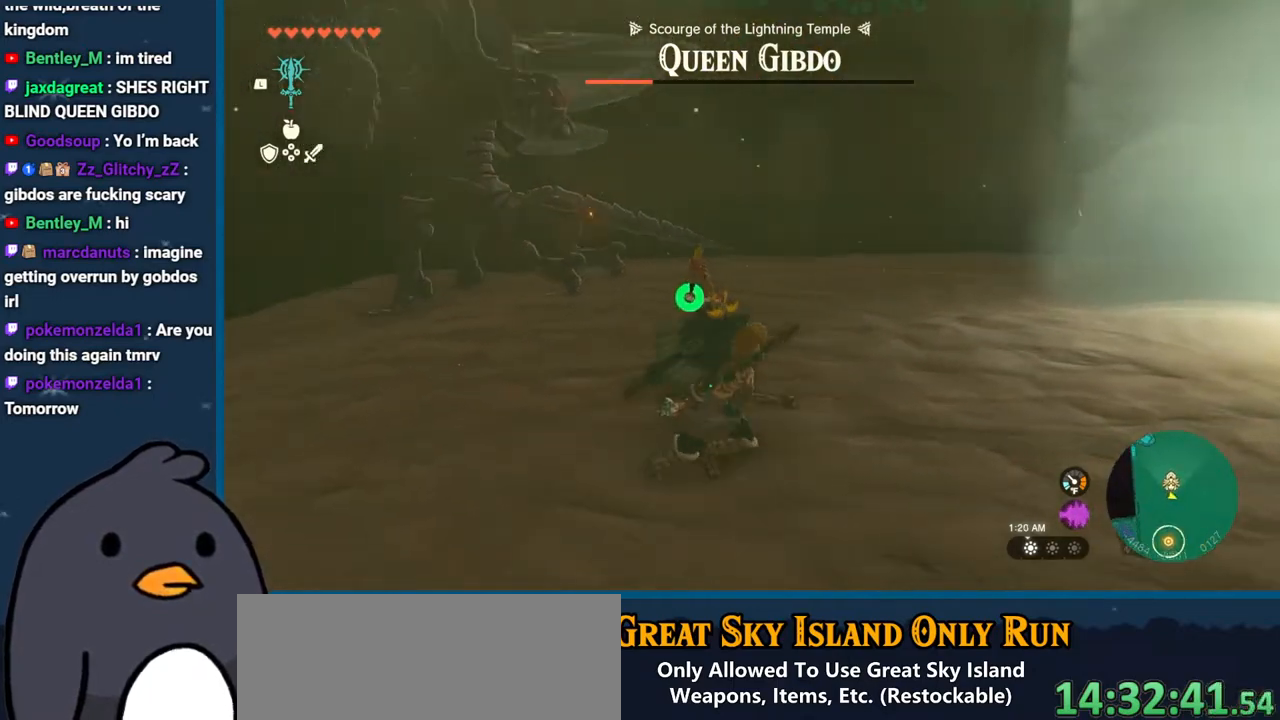
{"buttons": ["B"], "left_stick": "up-left", "right_stick": "center", "events": [[17, "right_stick", "center"], [100, "B", "down"], [117, "left_stick", "up"], [217, "left_stick", "up-left"]]}
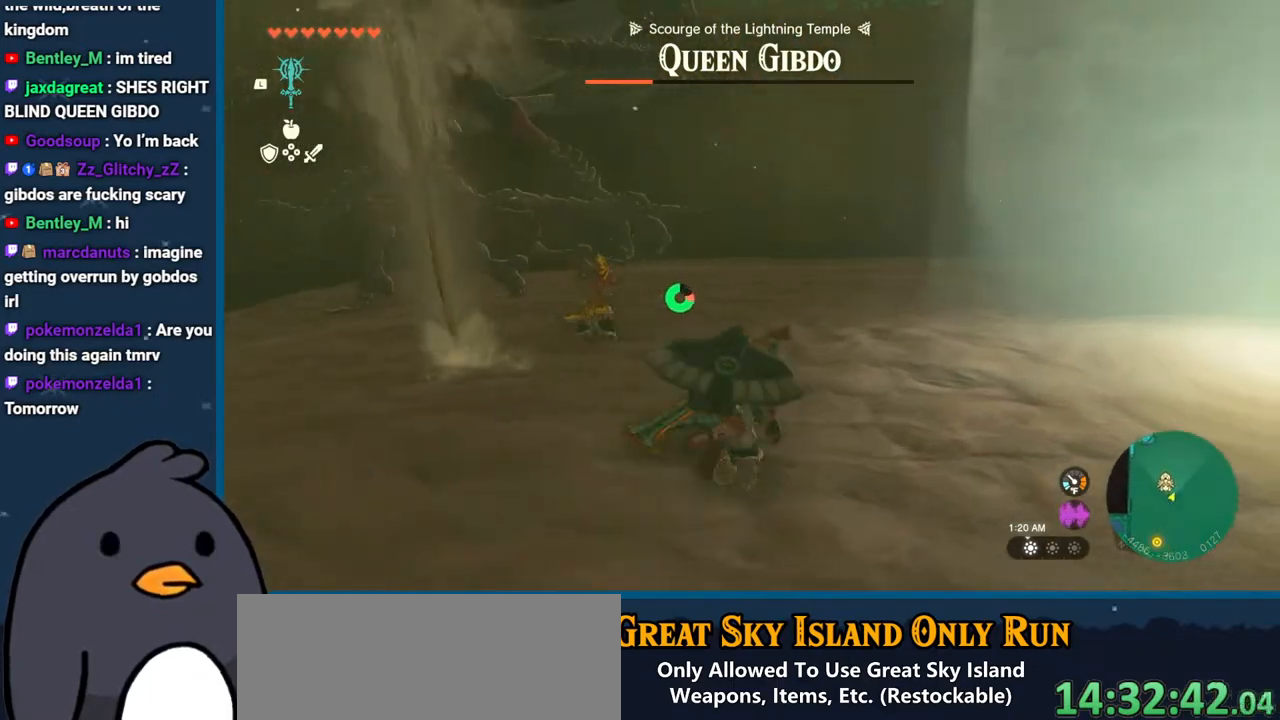
{"buttons": ["B"], "left_stick": "right", "right_stick": "center", "events": [[33, "B", "up"], [50, "left_stick", "up-right"], [200, "B", "down"], [333, "left_stick", "right"]]}